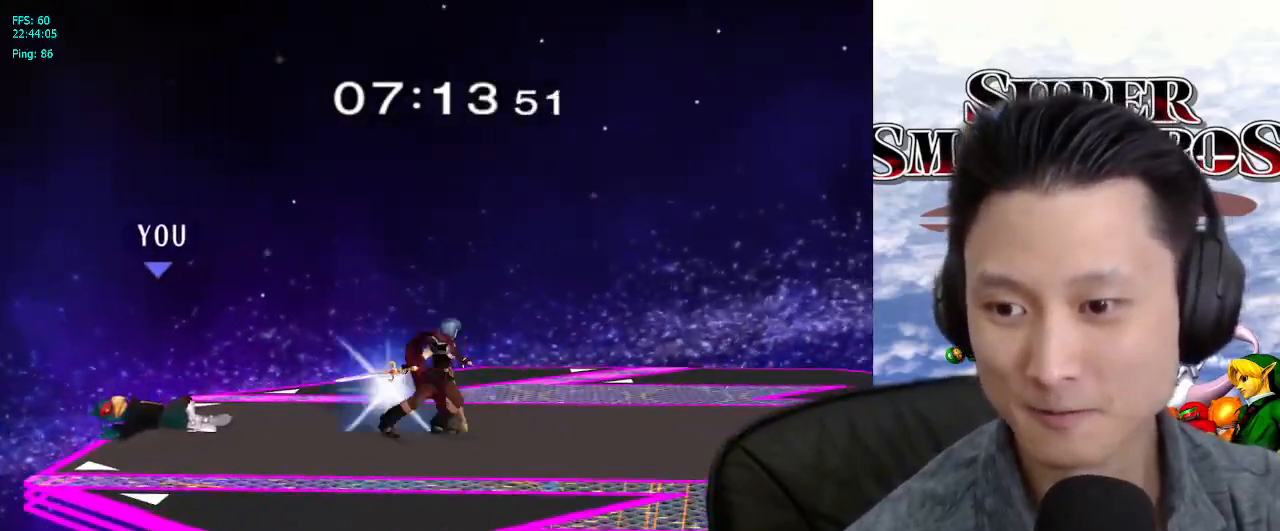
Gameplay with a controller (Nintendo layout); each line is a JSON object with the inputs held at the frame after it (dt_ms = milliseconds from this image to that frame). "events" lists button and stick changes between this image and that frame as [ms after this image, input, new state], when the widget could be followed in between. Not read: L3 R3.
{"dt_ms": 500, "buttons": ["X", "L1"], "left_stick": "up", "right_stick": "center", "events": [[283, "X", "down"], [283, "left_stick", "down-left"], [350, "X", "up"], [450, "X", "down"], [450, "left_stick", "up"], [500, "L1", "down"]]}
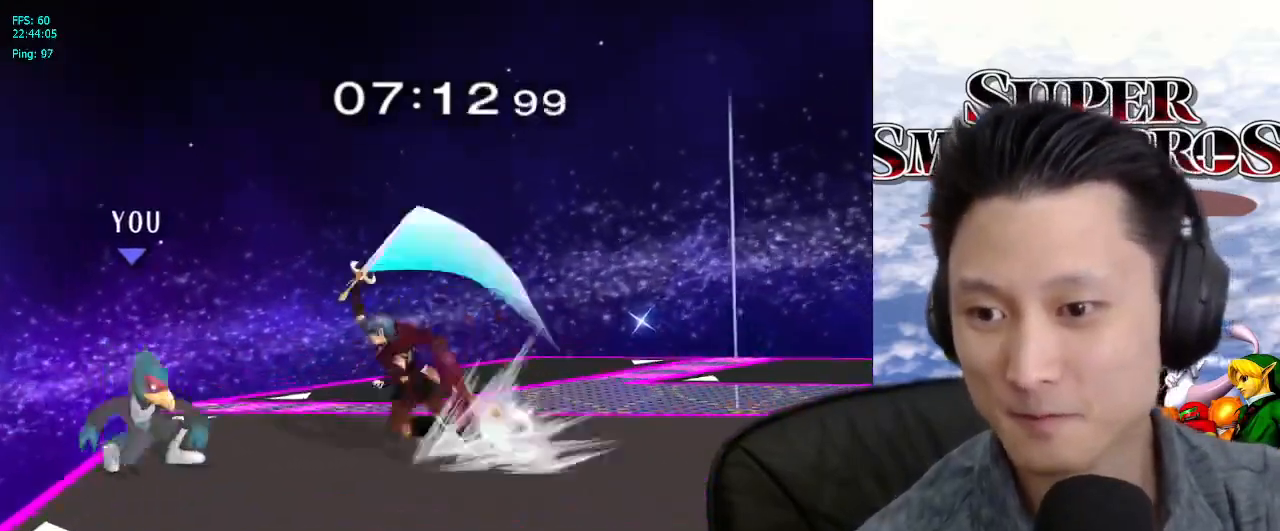
{"dt_ms": 500, "buttons": ["X", "L1"], "left_stick": "up-right", "right_stick": "center", "events": [[33, "X", "up"], [67, "left_stick", "up-left"], [233, "left_stick", "up-right"], [450, "X", "down"]]}
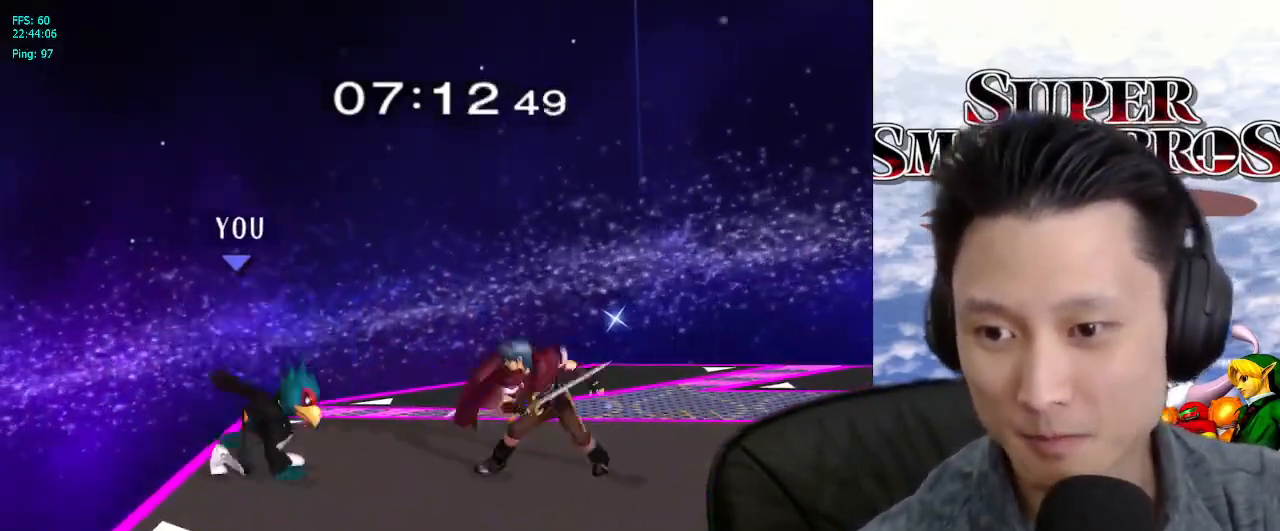
{"dt_ms": 500, "buttons": ["L1"], "left_stick": "right", "right_stick": "right", "events": [[17, "X", "up"], [17, "left_stick", "right"], [433, "right_stick", "right"]]}
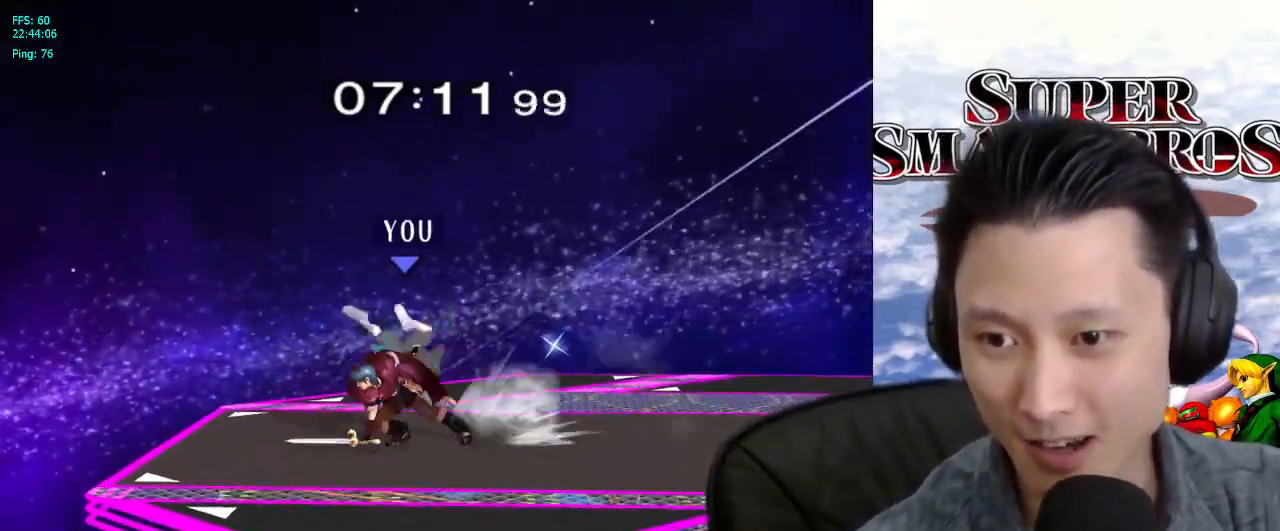
{"dt_ms": 500, "buttons": ["L1"], "left_stick": "right", "right_stick": "right", "events": []}
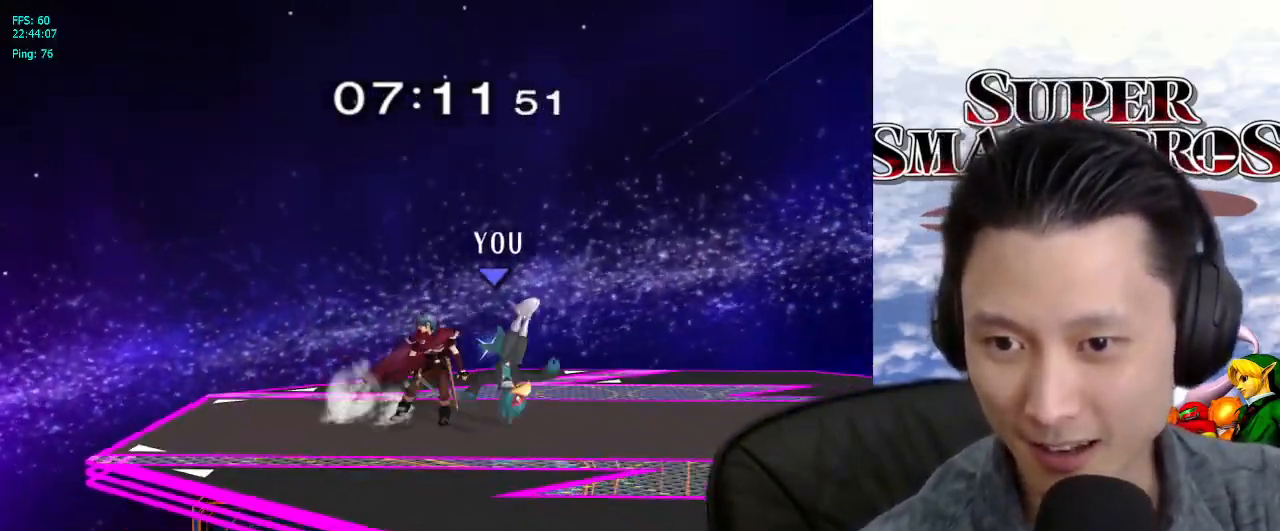
{"dt_ms": 500, "buttons": ["A"], "left_stick": "left", "right_stick": "center", "events": [[133, "L1", "up"], [133, "left_stick", "center"], [150, "right_stick", "center"], [317, "left_stick", "left"], [417, "A", "down"]]}
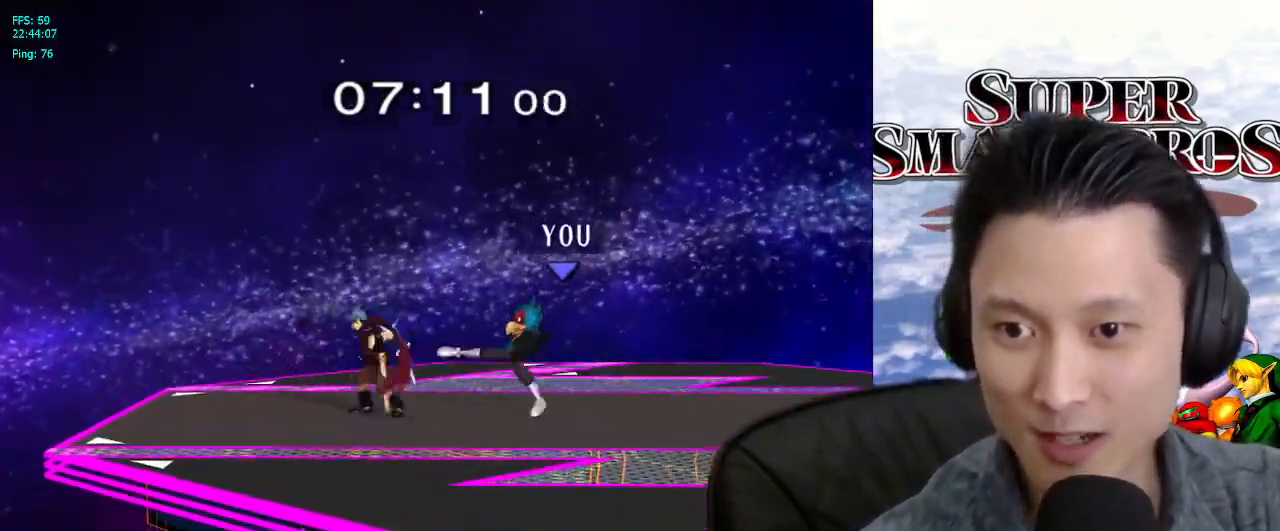
{"dt_ms": 500, "buttons": ["X"], "left_stick": "center", "right_stick": "center", "events": [[17, "A", "up"], [50, "A", "down"], [117, "left_stick", "center"], [150, "A", "up"], [400, "left_stick", "right"], [483, "X", "down"], [500, "left_stick", "center"]]}
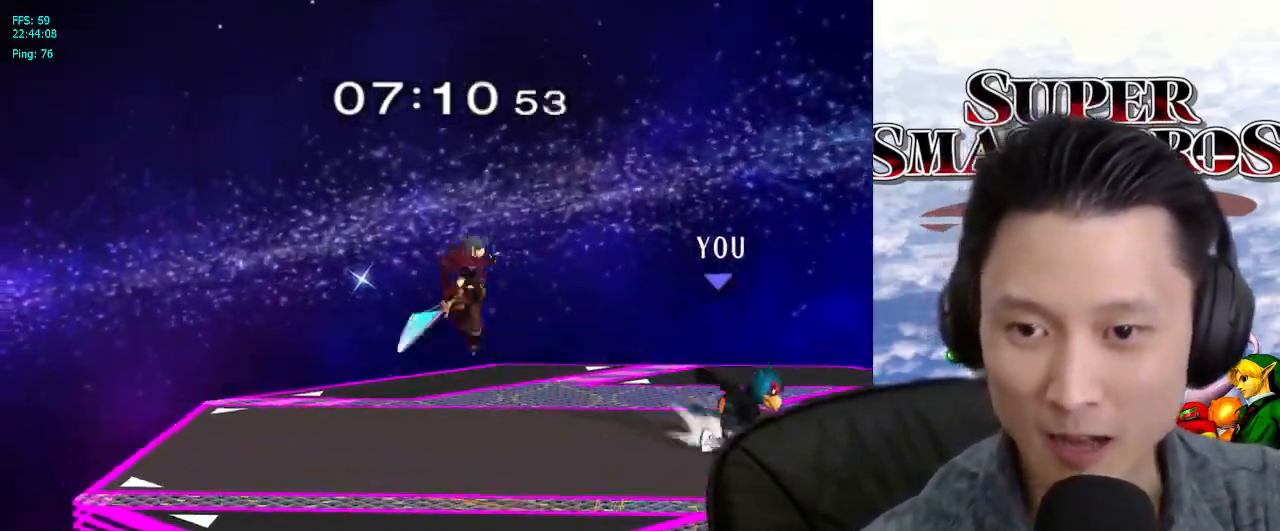
{"dt_ms": 500, "buttons": [], "left_stick": "center", "right_stick": "center", "events": [[17, "X", "up"], [17, "left_stick", "left"], [133, "left_stick", "center"], [183, "B", "down"], [250, "B", "up"]]}
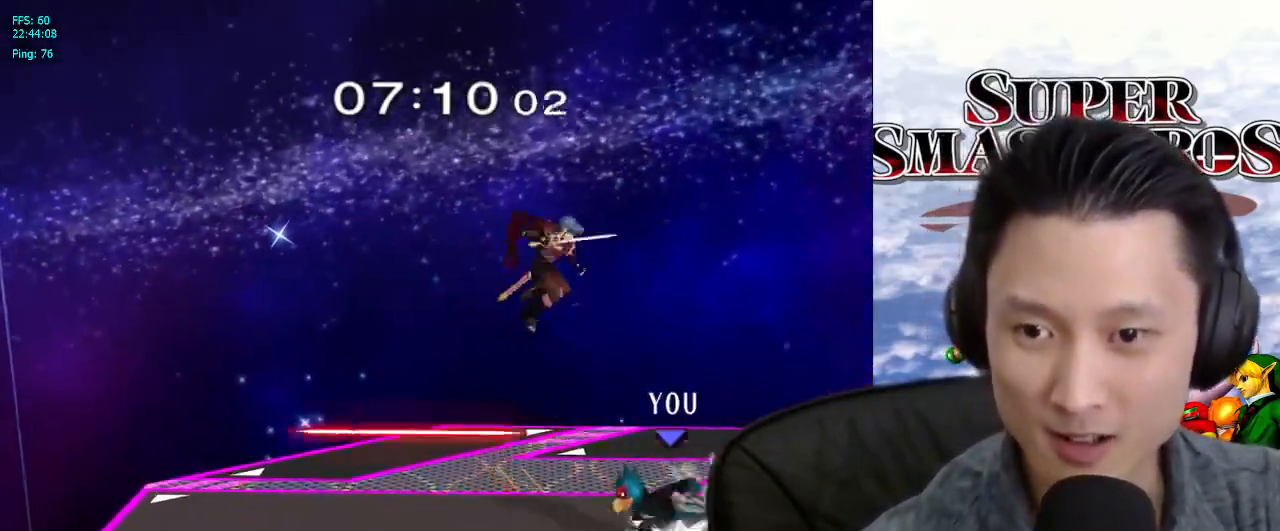
{"dt_ms": 500, "buttons": ["L1"], "left_stick": "right", "right_stick": "center", "events": [[83, "left_stick", "right"], [183, "L1", "down"]]}
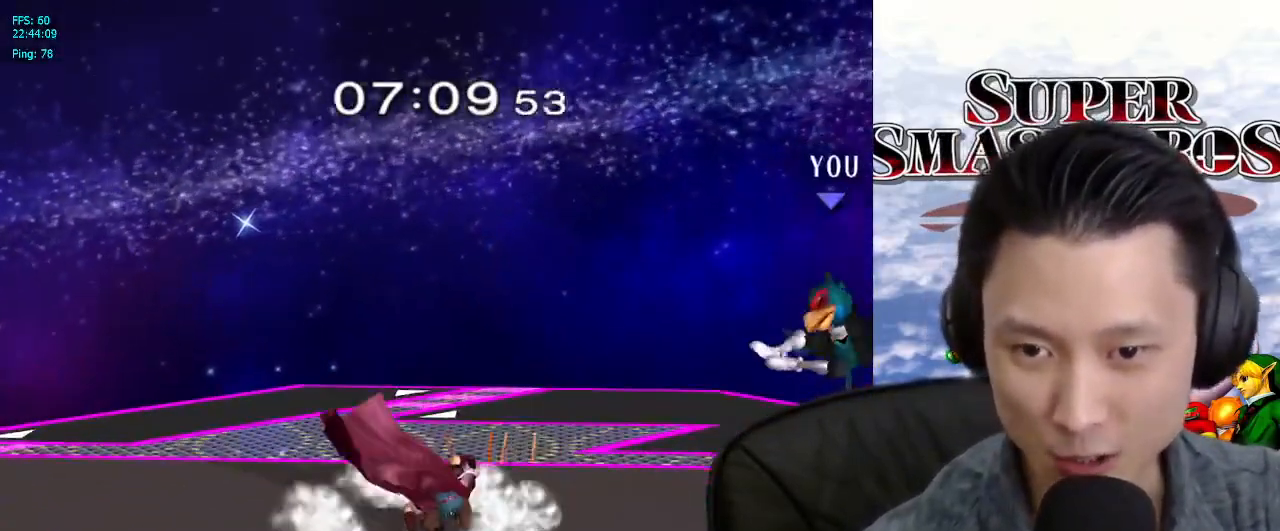
{"dt_ms": 500, "buttons": ["X", "L1"], "left_stick": "right", "right_stick": "center", "events": [[283, "X", "down"], [333, "X", "up"], [483, "X", "down"]]}
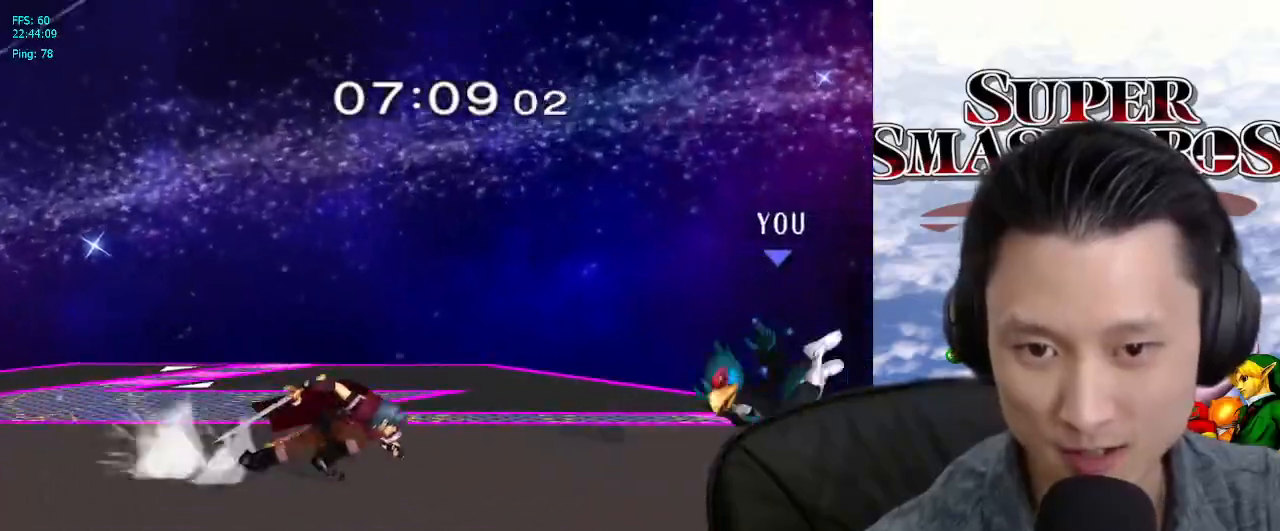
{"dt_ms": 500, "buttons": ["L1"], "left_stick": "center", "right_stick": "center"}
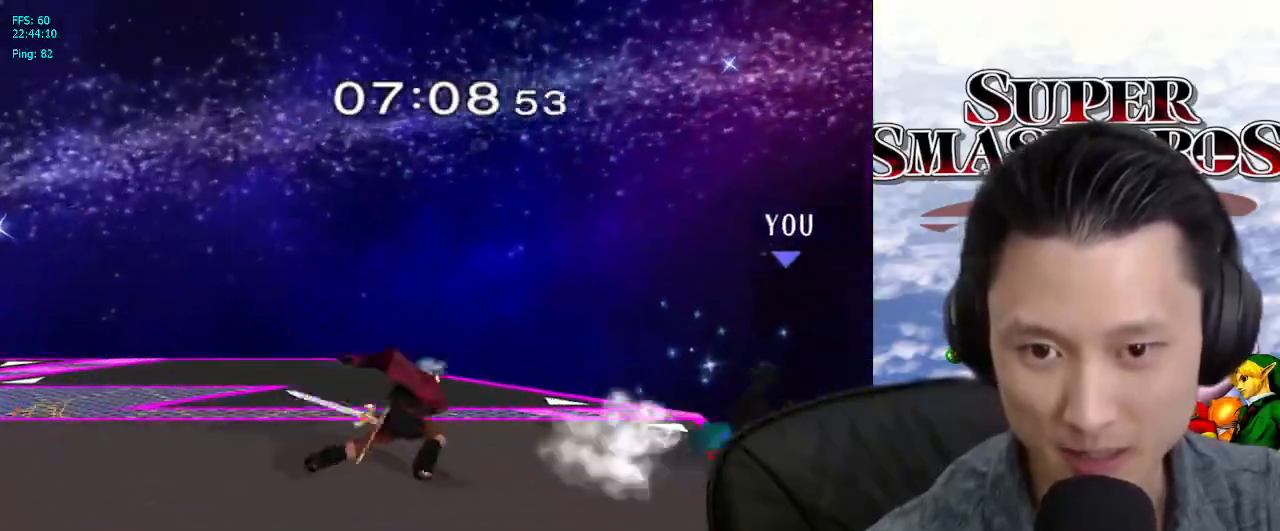
{"dt_ms": 500, "buttons": ["L1"], "left_stick": "center", "right_stick": "center", "events": [[267, "left_stick", "up-right"], [283, "X", "down"], [317, "X", "up"], [450, "left_stick", "center"]]}
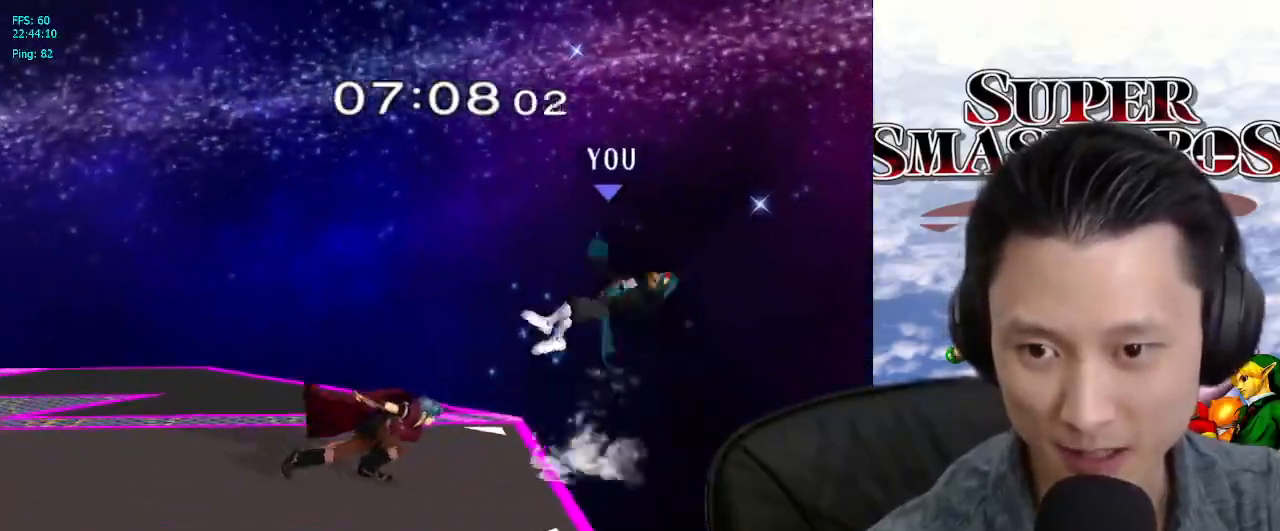
{"dt_ms": 500, "buttons": [], "left_stick": "left", "right_stick": "center", "events": [[33, "left_stick", "left"], [150, "L1", "up"], [250, "B", "down"], [317, "B", "up"]]}
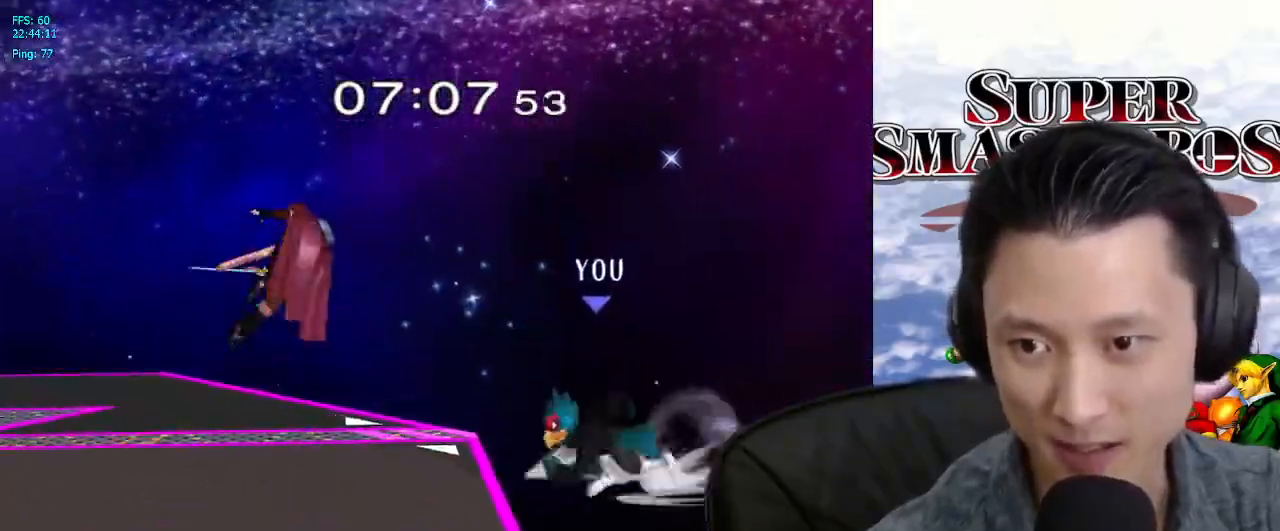
{"dt_ms": 500, "buttons": ["L1"], "left_stick": "left", "right_stick": "center", "events": [[150, "left_stick", "down-left"], [283, "B", "down"], [283, "L1", "down"], [383, "B", "up"], [417, "left_stick", "left"]]}
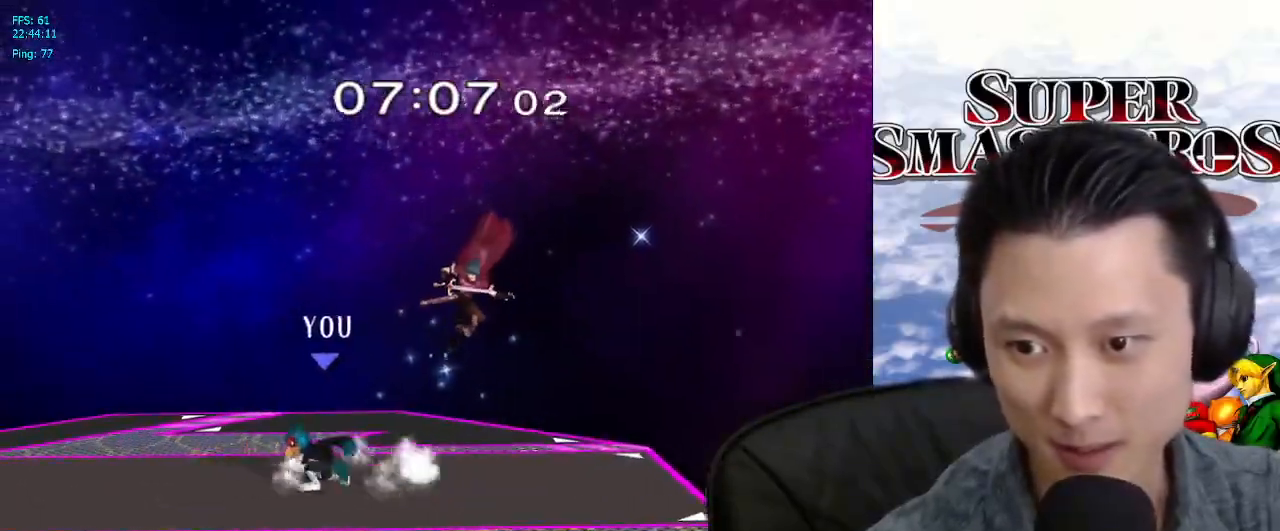
{"dt_ms": 500, "buttons": ["L1"], "left_stick": "up-right", "right_stick": "center", "events": [[133, "left_stick", "up"], [317, "left_stick", "up-right"]]}
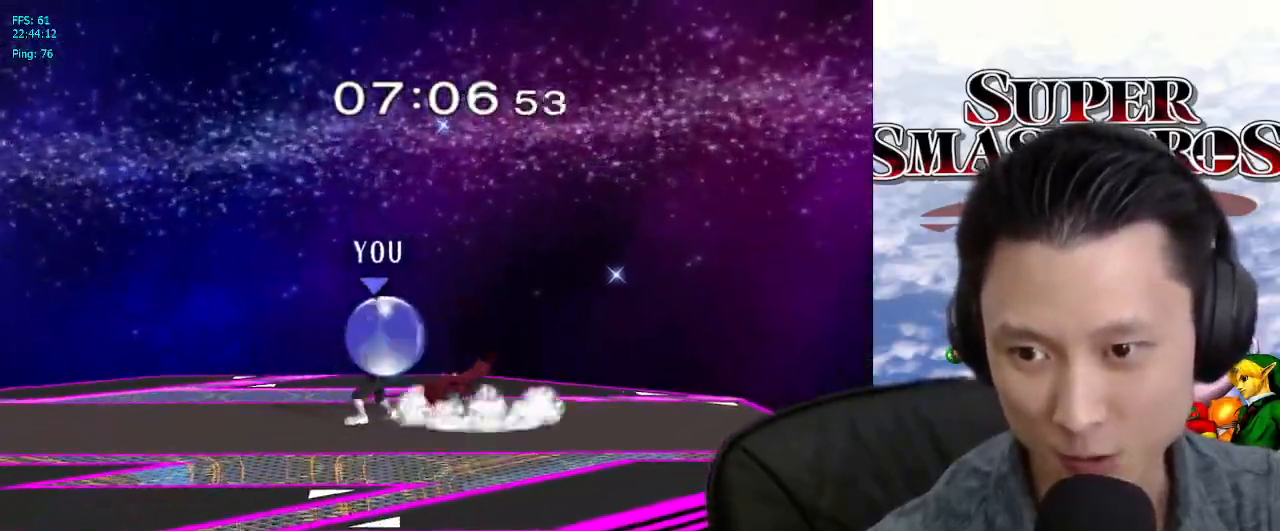
{"dt_ms": 500, "buttons": ["L1"], "left_stick": "down", "right_stick": "center", "events": [[17, "X", "down"], [50, "X", "up"], [117, "A", "down"], [133, "L1", "up"], [133, "left_stick", "right"], [217, "A", "up"], [450, "L1", "down"], [450, "left_stick", "down"]]}
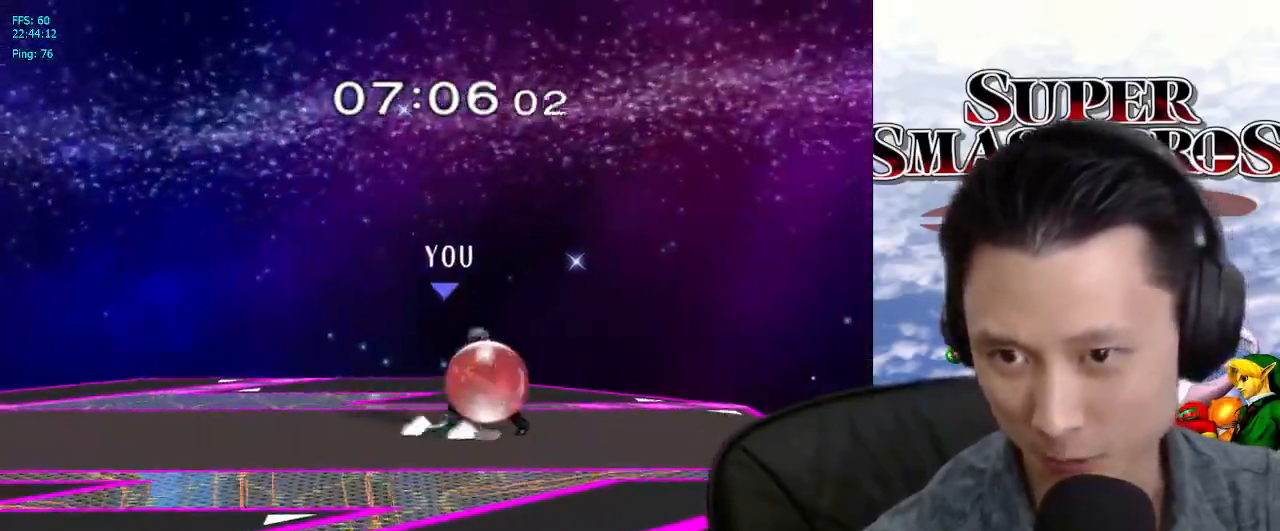
{"dt_ms": 500, "buttons": ["L1"], "left_stick": "down-left", "right_stick": "center", "events": [[83, "L1", "up"], [183, "B", "down"], [233, "B", "up"], [317, "left_stick", "center"], [383, "X", "down"], [400, "X", "up"], [467, "left_stick", "down-left"], [483, "L1", "down"]]}
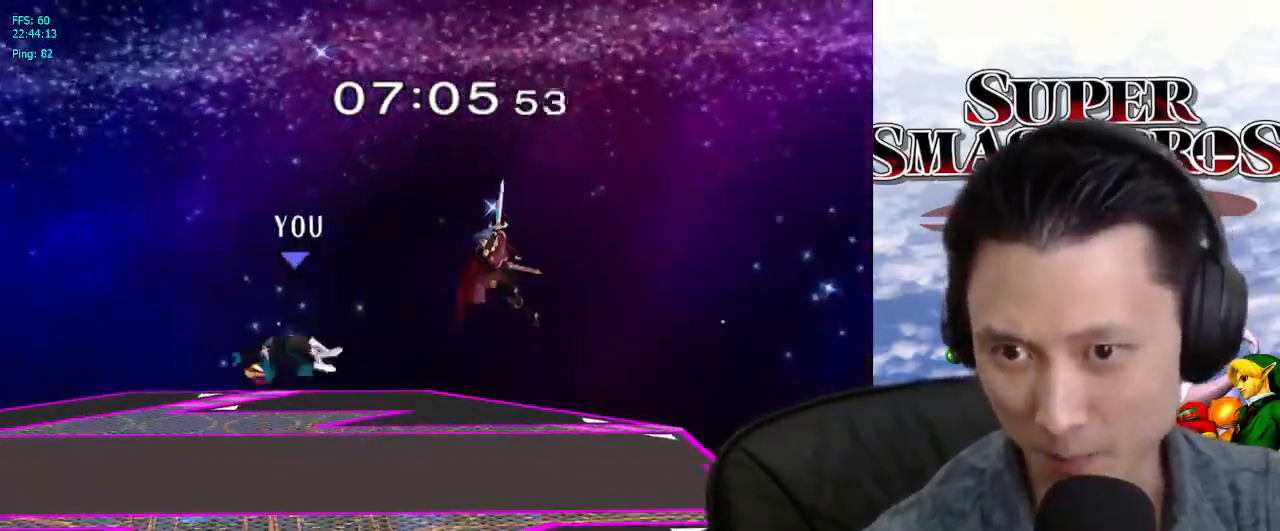
{"dt_ms": 500, "buttons": ["X"], "left_stick": "center", "right_stick": "center", "events": [[100, "left_stick", "center"], [133, "L1", "up"], [433, "X", "down"]]}
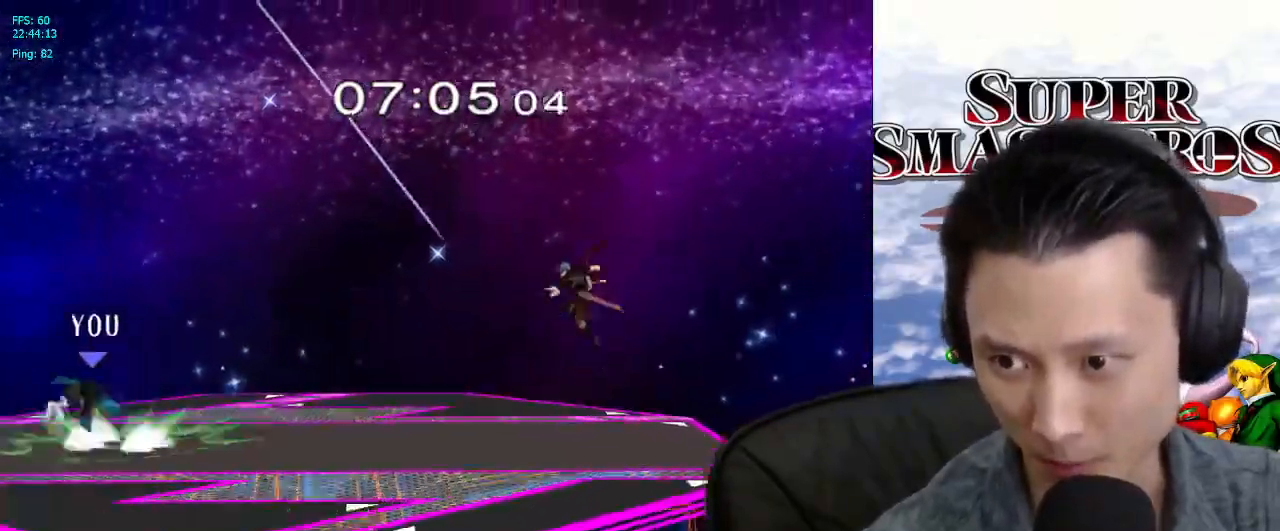
{"dt_ms": 500, "buttons": [], "left_stick": "up", "right_stick": "center", "events": [[33, "X", "up"], [83, "X", "down"], [183, "left_stick", "up-right"], [217, "X", "up"], [333, "Y", "down"], [333, "left_stick", "up"], [383, "Y", "up"]]}
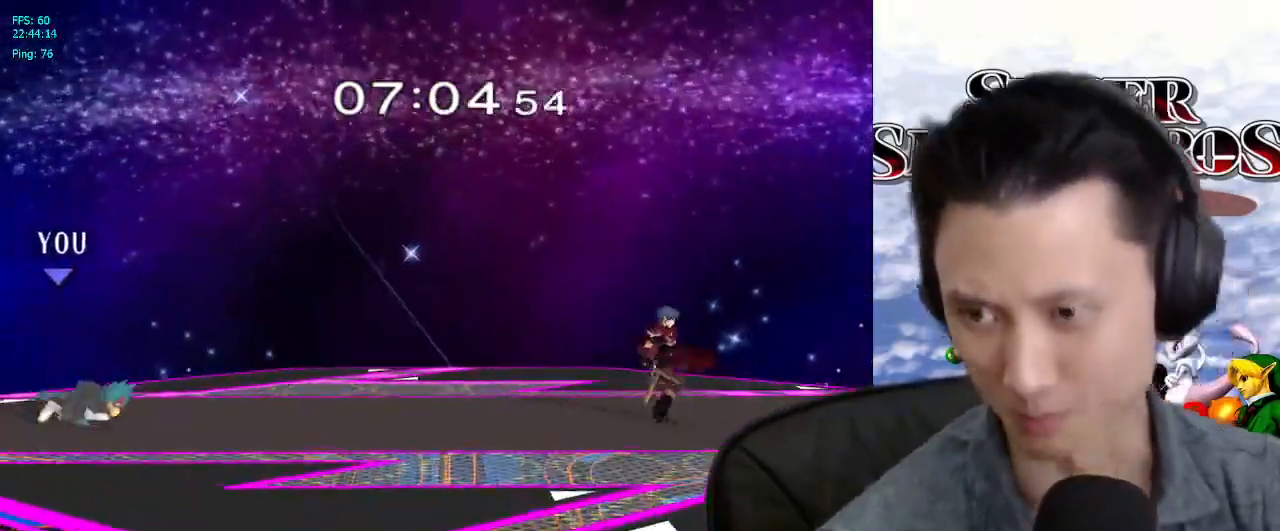
{"dt_ms": 500, "buttons": [], "left_stick": "up-right", "right_stick": "center", "events": [[17, "left_stick", "center"], [150, "Y", "down"], [167, "Y", "up"], [450, "left_stick", "up-right"]]}
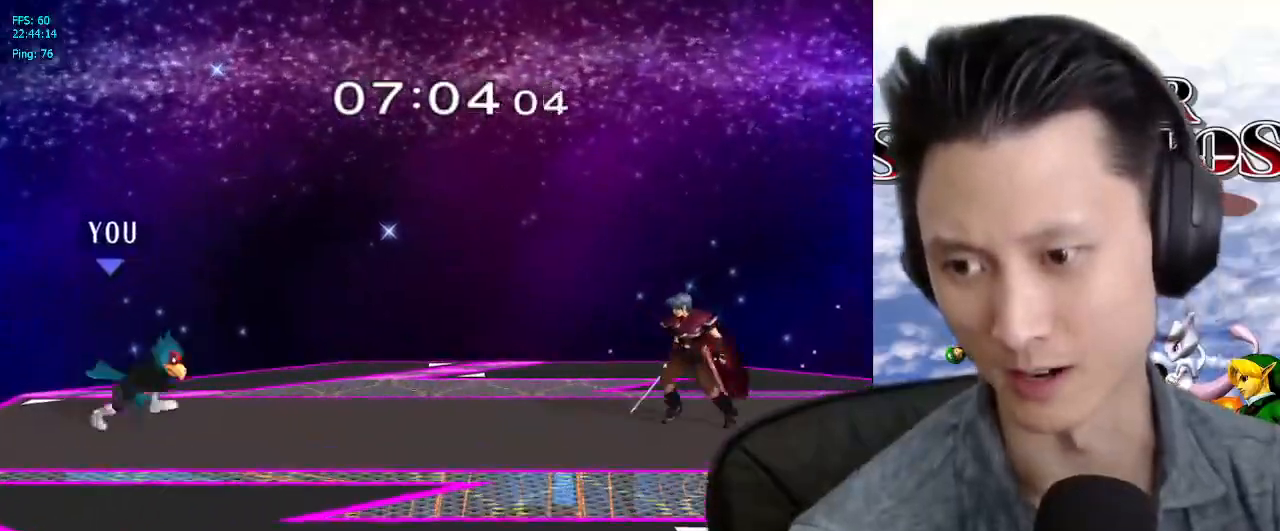
{"dt_ms": 500, "buttons": [], "left_stick": "center", "right_stick": "center", "events": [[50, "X", "down"], [100, "X", "up"], [117, "left_stick", "left"], [250, "left_stick", "right"], [300, "left_stick", "center"], [333, "B", "down"], [350, "B", "up"]]}
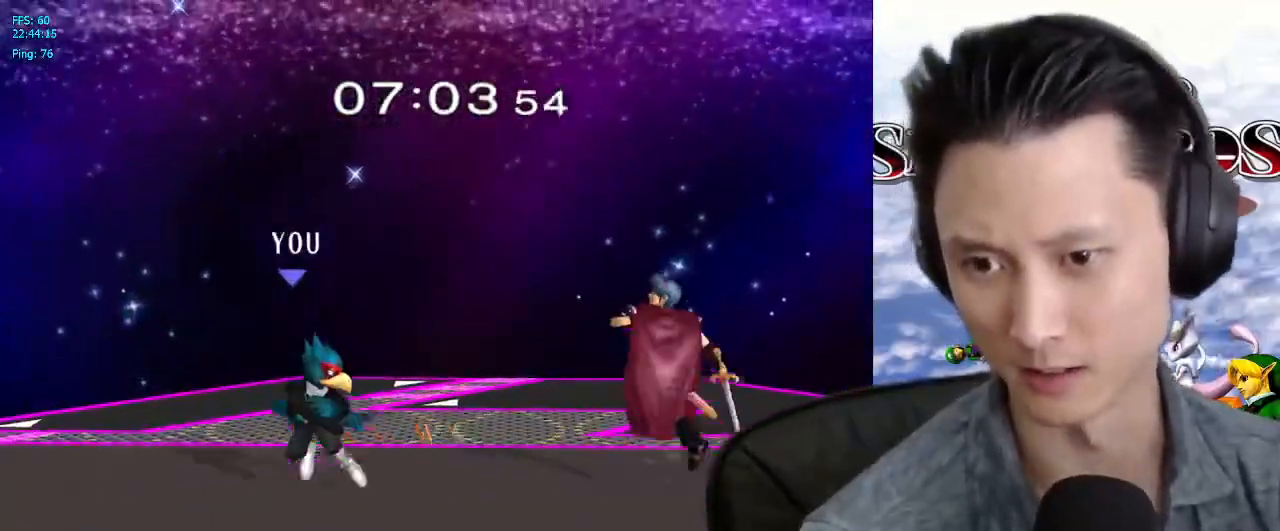
{"dt_ms": 500, "buttons": [], "left_stick": "left", "right_stick": "center", "events": [[183, "left_stick", "left"], [217, "X", "down"], [233, "X", "up"], [250, "X", "down"], [300, "X", "up"], [400, "right_stick", "left"], [450, "right_stick", "center"]]}
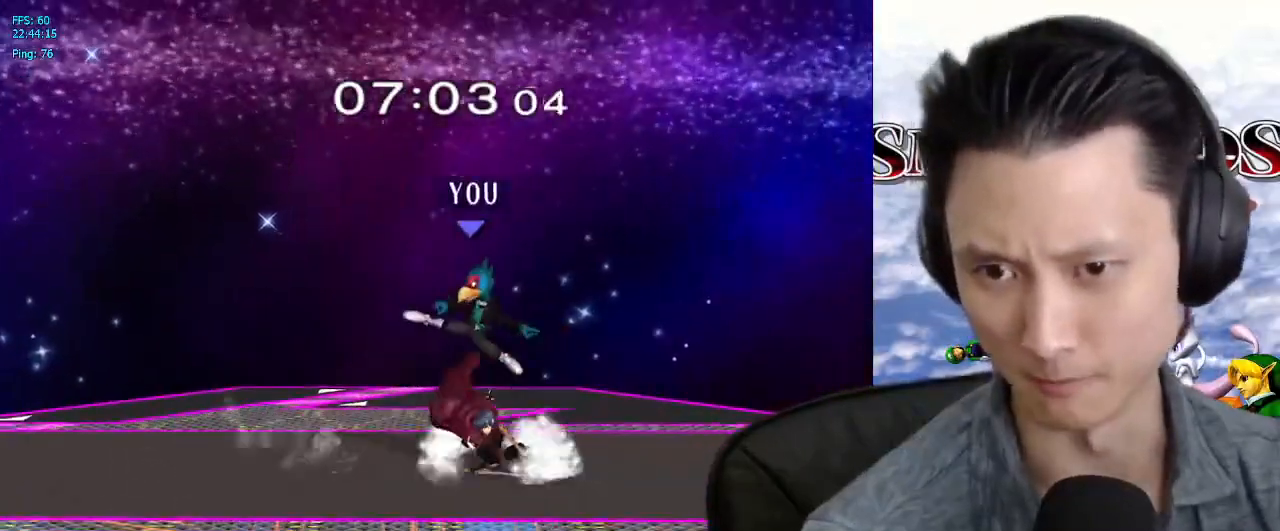
{"dt_ms": 500, "buttons": [], "left_stick": "up", "right_stick": "center", "events": [[250, "left_stick", "up"], [417, "A", "down"], [483, "A", "up"]]}
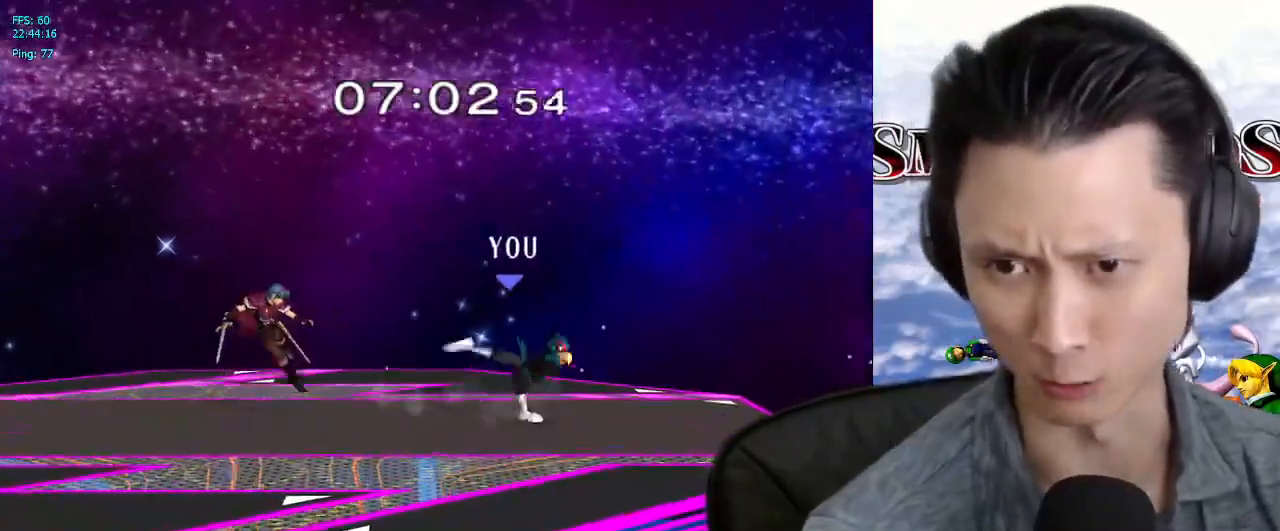
{"dt_ms": 500, "buttons": ["L1"], "left_stick": "up-left", "right_stick": "center", "events": [[33, "A", "down"], [117, "A", "up"], [200, "L1", "down"], [467, "left_stick", "up-left"]]}
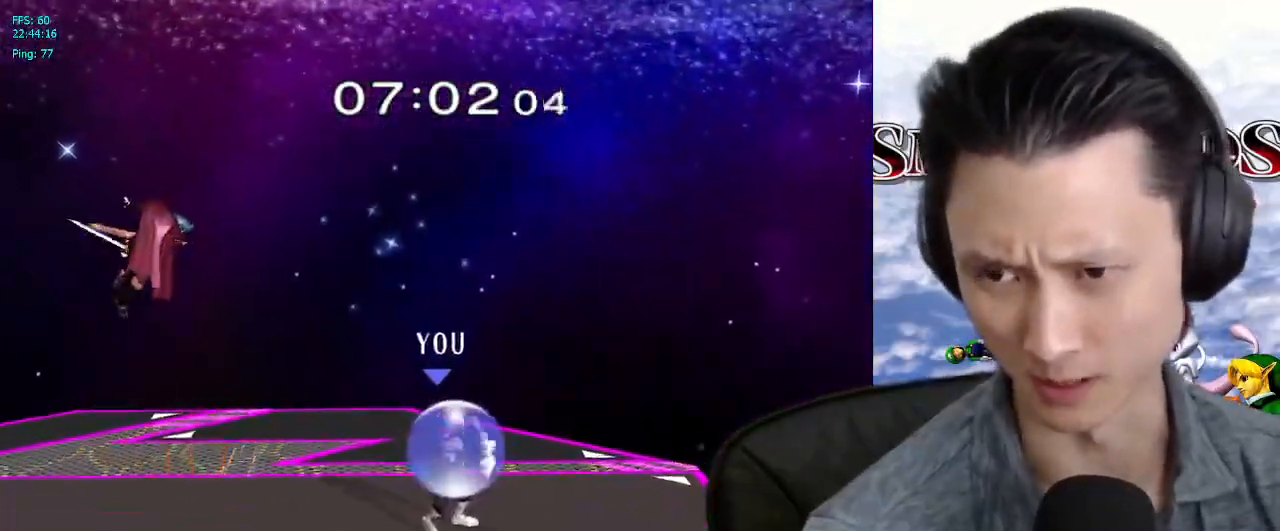
{"dt_ms": 1000, "buttons": [], "left_stick": "left", "right_stick": "center"}
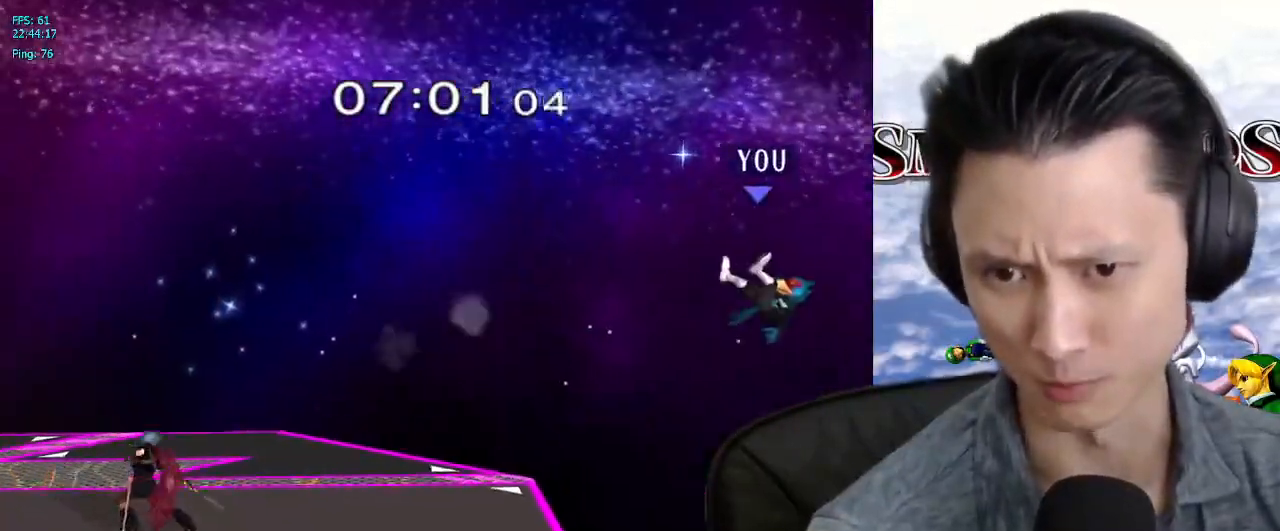
{"dt_ms": 500, "buttons": ["X", "Y"], "left_stick": "left", "right_stick": "center", "events": [[283, "Y", "down"], [383, "X", "down"], [383, "Y", "up"], [433, "Y", "down"]]}
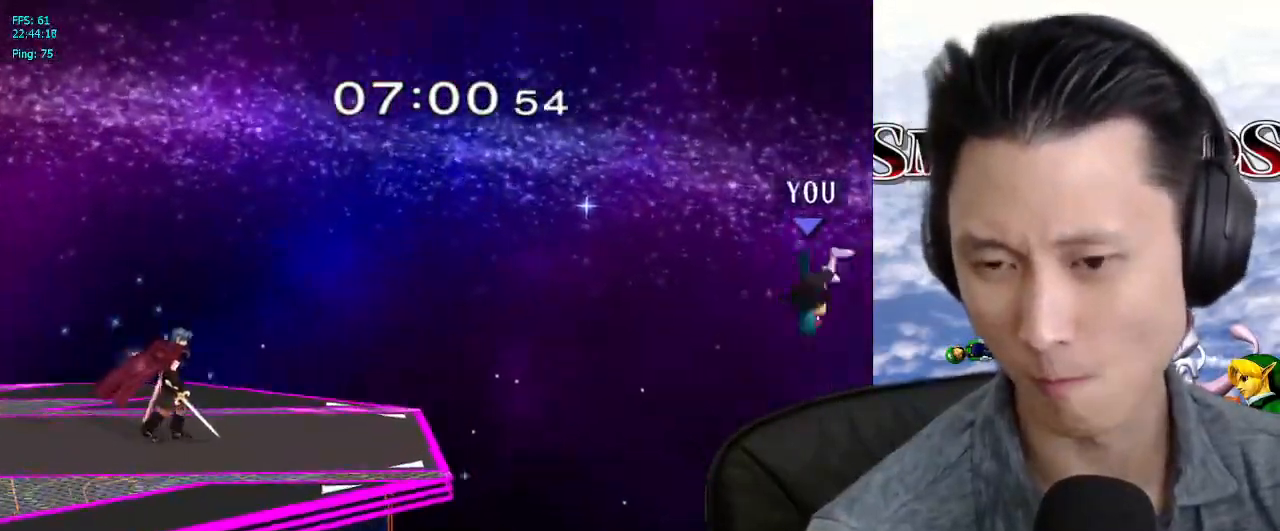
{"dt_ms": 500, "buttons": [], "left_stick": "left", "right_stick": "center", "events": [[50, "Y", "up"], [100, "Y", "down"], [133, "X", "up"], [217, "Y", "up"]]}
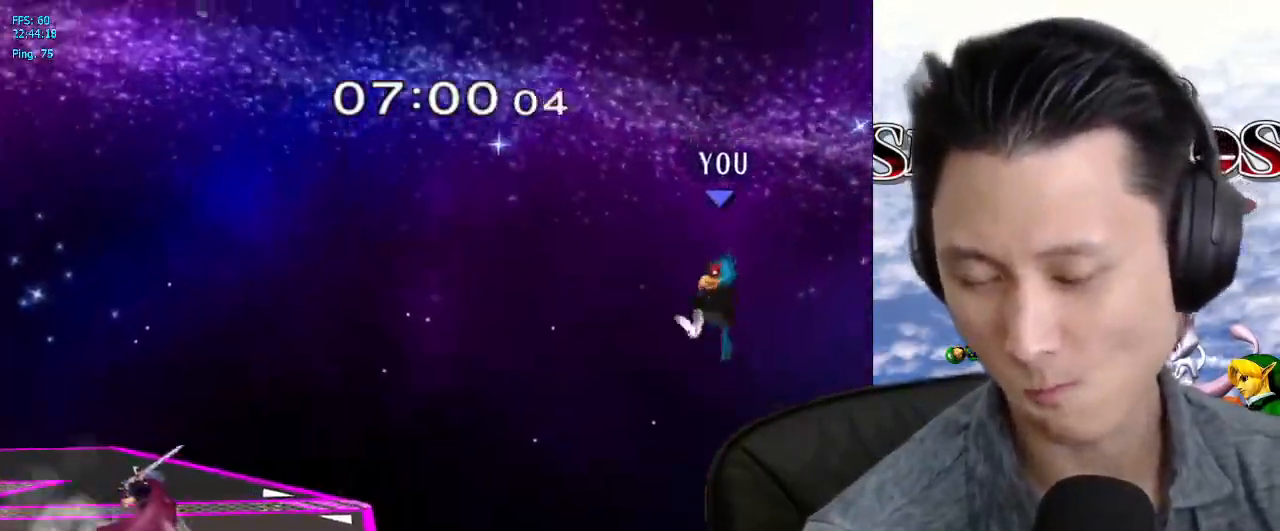
{"dt_ms": 500, "buttons": [], "left_stick": "center", "right_stick": "center", "events": [[67, "B", "down"], [67, "left_stick", "down-left"], [150, "B", "up"], [267, "left_stick", "center"]]}
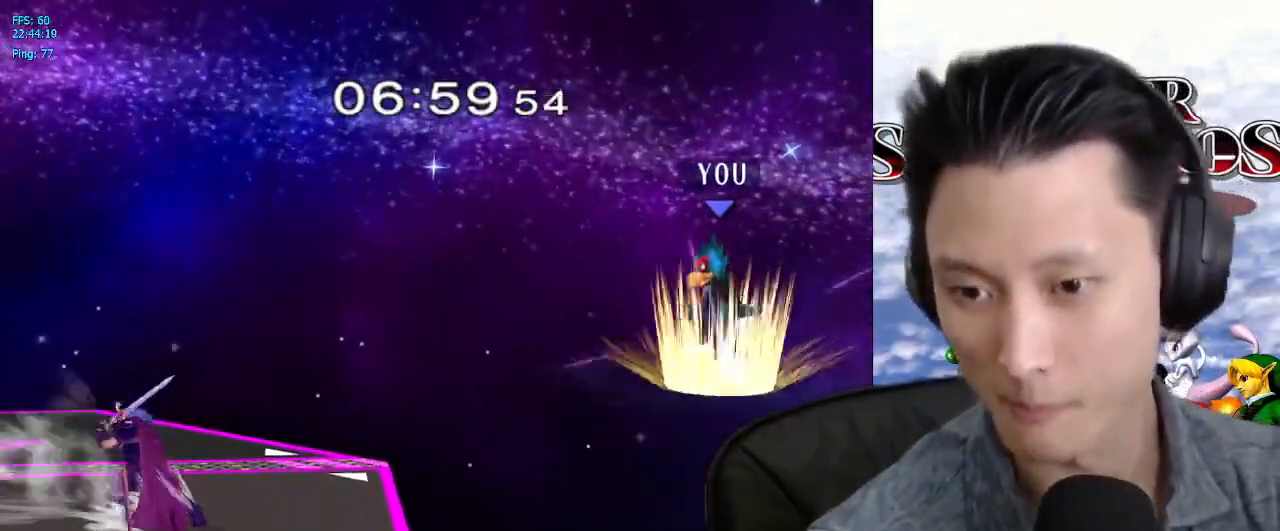
{"dt_ms": 500, "buttons": [], "left_stick": "center", "right_stick": "center", "events": [[167, "left_stick", "down-left"], [450, "left_stick", "center"]]}
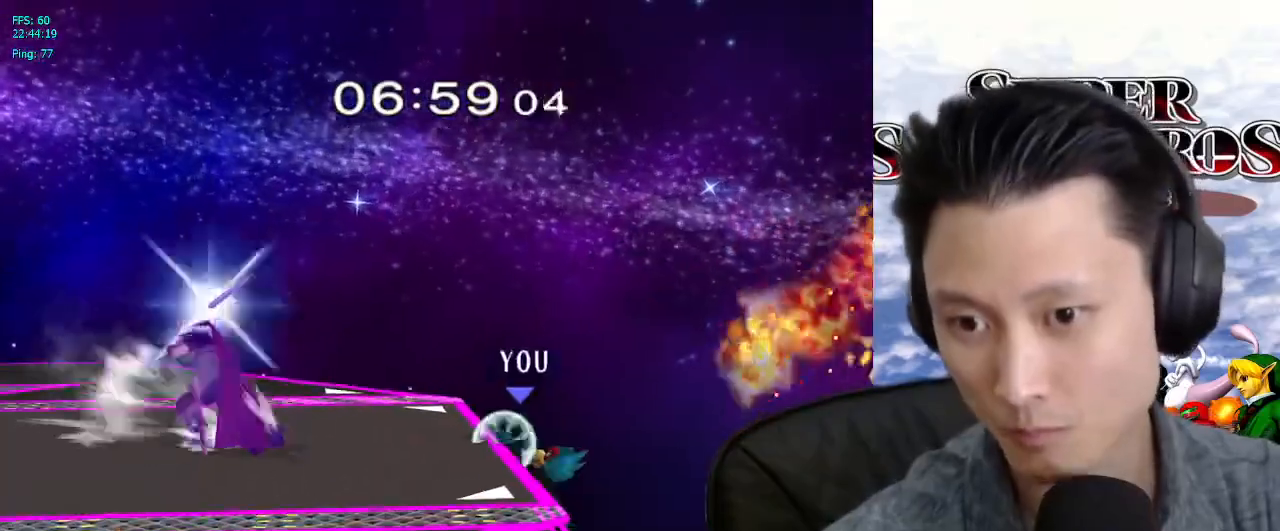
{"dt_ms": 500, "buttons": [], "left_stick": "center", "right_stick": "center", "events": [[100, "right_stick", "up-right"], [150, "left_stick", "up-left"], [167, "right_stick", "center"], [250, "B", "down"], [250, "left_stick", "left"], [350, "B", "up"], [400, "left_stick", "center"]]}
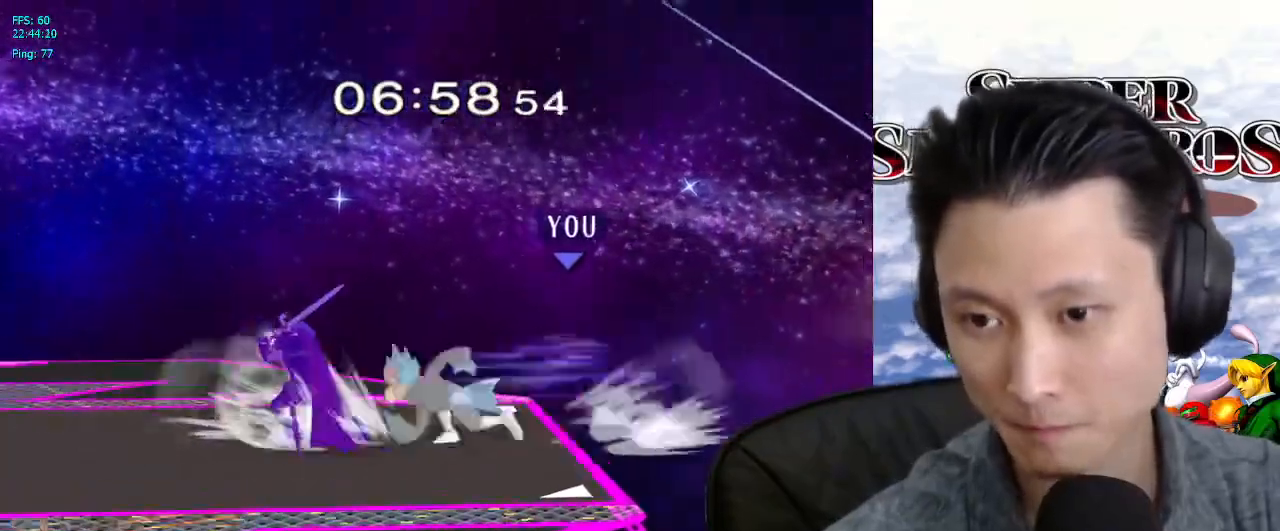
{"dt_ms": 500, "buttons": [], "left_stick": "center", "right_stick": "center", "events": [[200, "B", "down"], [233, "B", "up"], [317, "left_stick", "down"], [333, "B", "down"], [350, "L1", "down"], [400, "B", "up"], [450, "left_stick", "center"], [483, "L1", "up"]]}